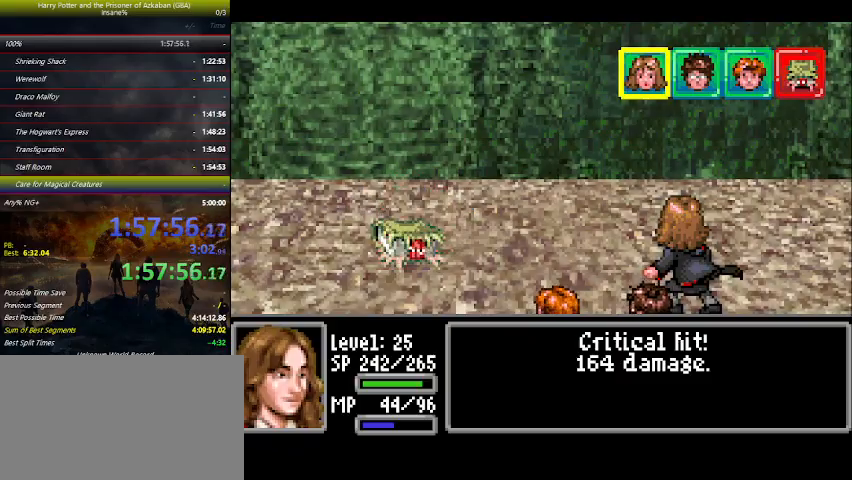
Gameplay with keyboard and mouse; each line is a JSON object with the keys held at the frame after it. "events" lists presses ("down") and releases ("up") of "a", "ctrl", "d", "down", "e", "escape", "f", "f1", "f4", "left", "q", "r", "return", "right", "s", "shift", "space", "tab", "up", "w" and "z" between this image and that frame as [ms after this image, input, new state], when the widget could be followed in between. No other keys are recorded. Mouse buttons are not recorded. Not read: mouse_move.
{"keys": [], "events": []}
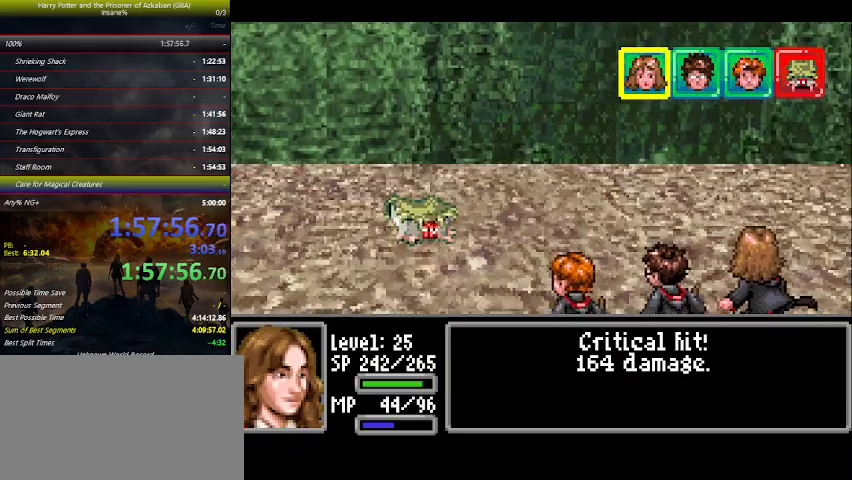
{"keys": [], "events": []}
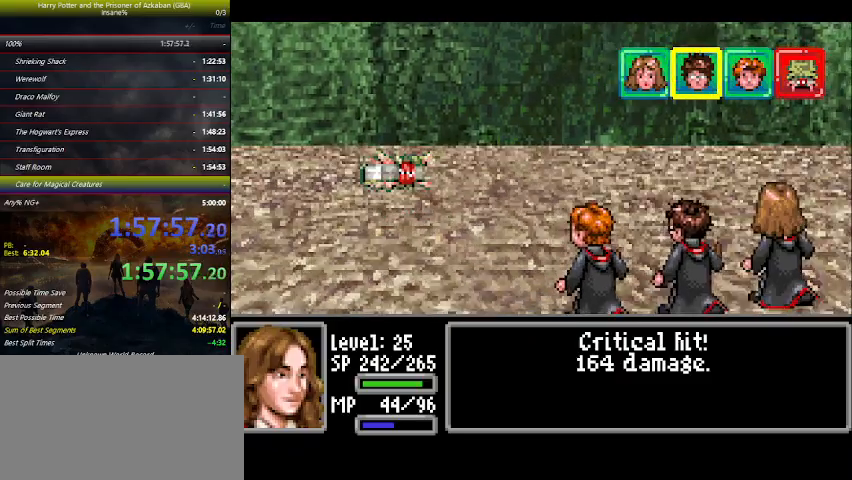
{"keys": ["space"], "events": [[500, "space", "down"]]}
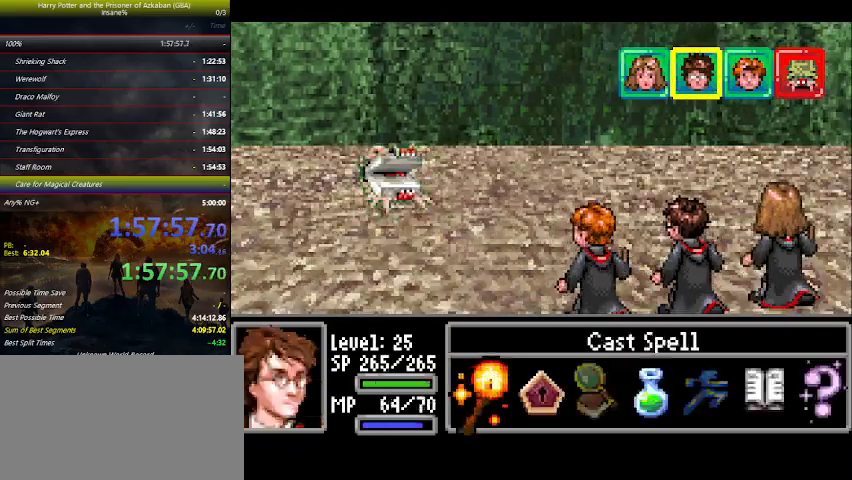
{"keys": ["space"], "events": [[100, "space", "up"], [233, "left", "down"], [300, "left", "up"], [333, "space", "down"], [366, "space", "up"], [466, "space", "down"]]}
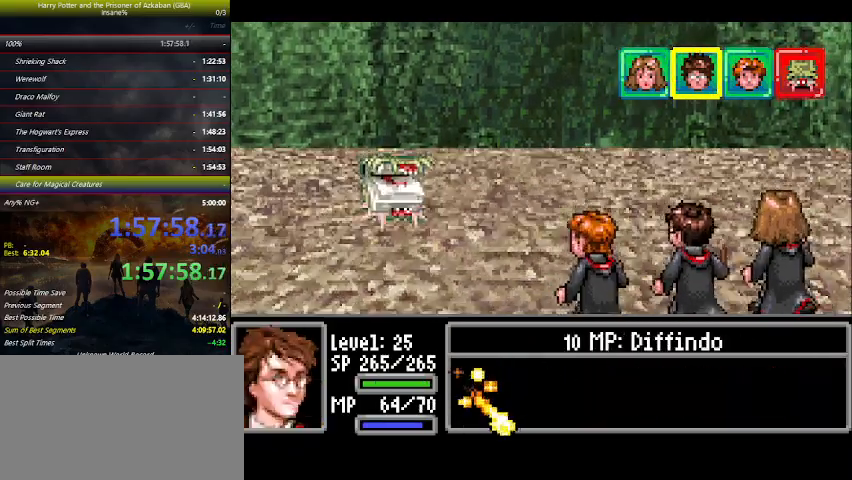
{"keys": [], "events": [[66, "space", "up"], [100, "space", "down"], [166, "space", "up"], [266, "space", "down"], [300, "space", "up"], [400, "space", "down"], [433, "space", "up"]]}
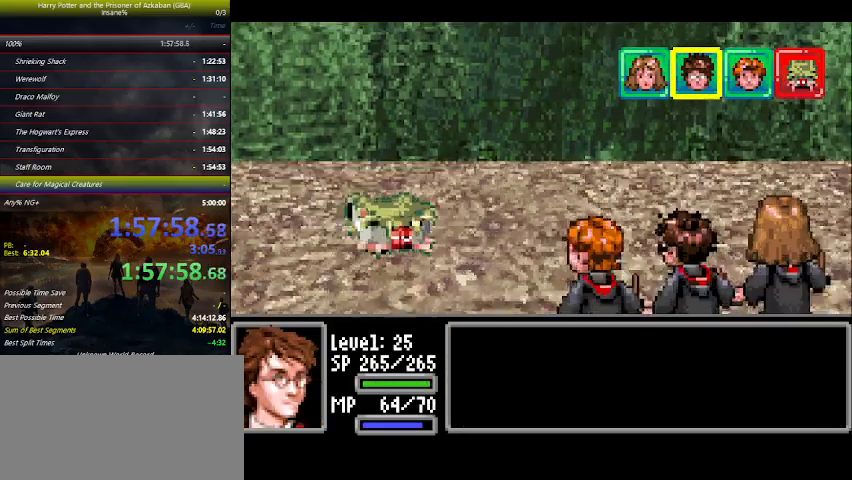
{"keys": [], "events": [[33, "space", "down"], [133, "space", "up"]]}
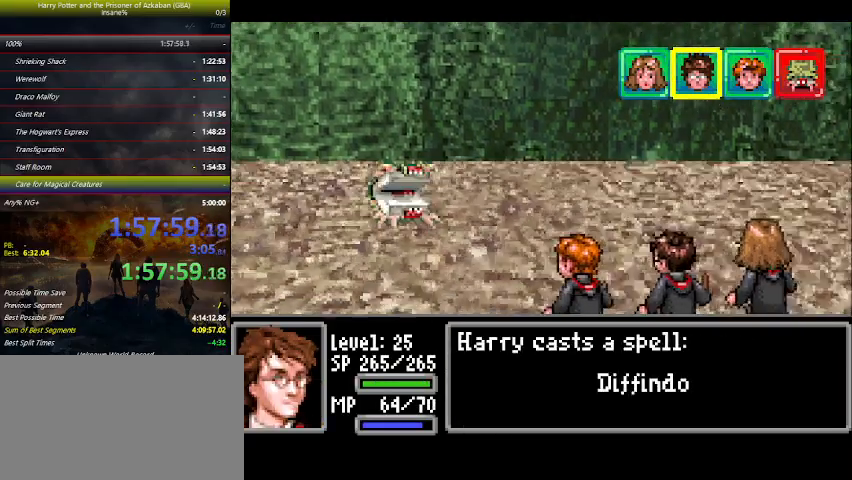
{"keys": [], "events": []}
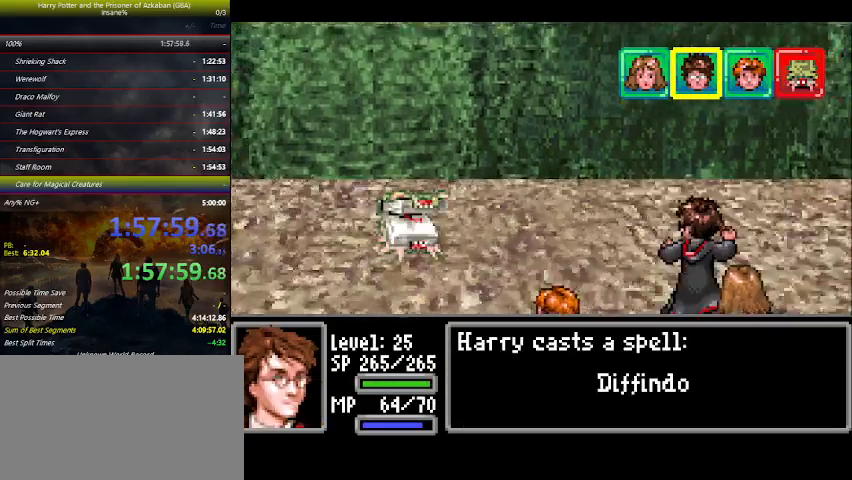
{"keys": [], "events": []}
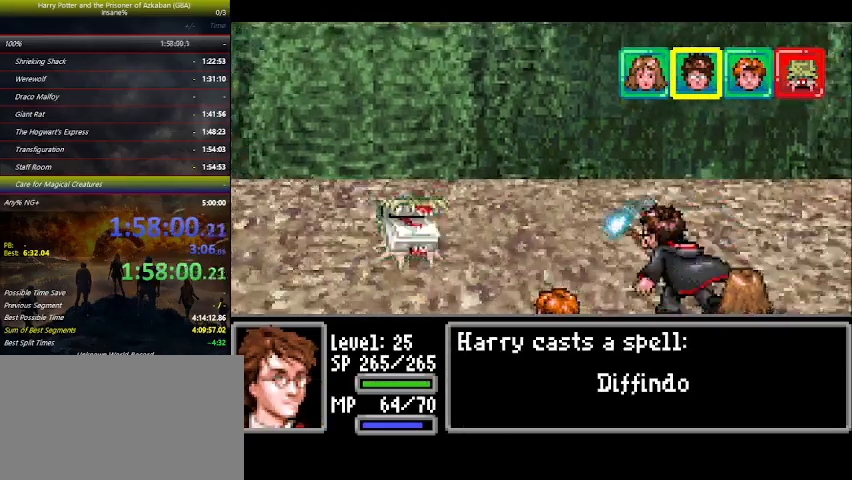
{"keys": [], "events": []}
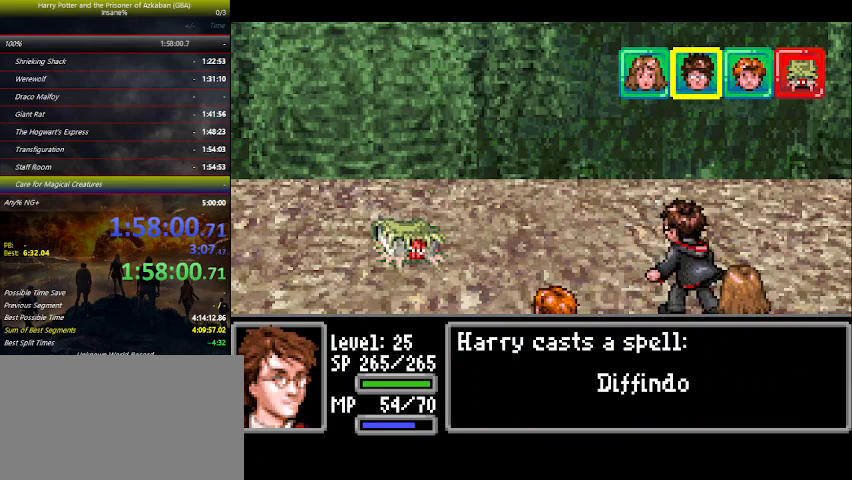
{"keys": [], "events": []}
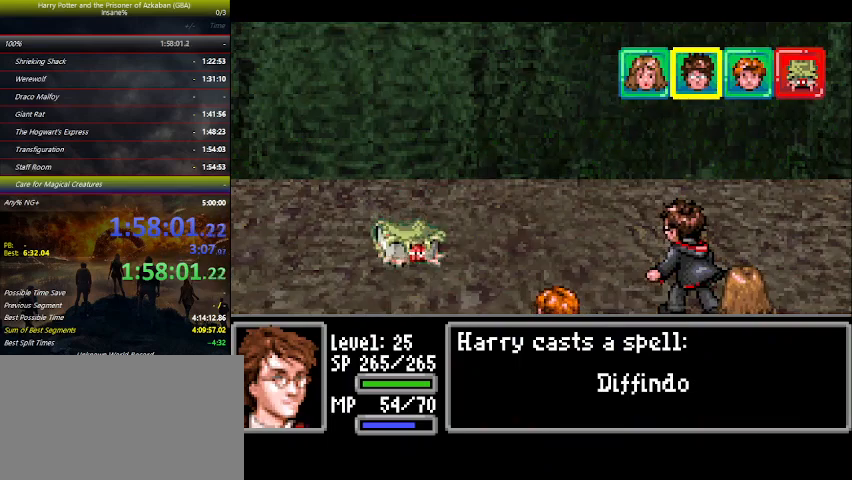
{"keys": [], "events": []}
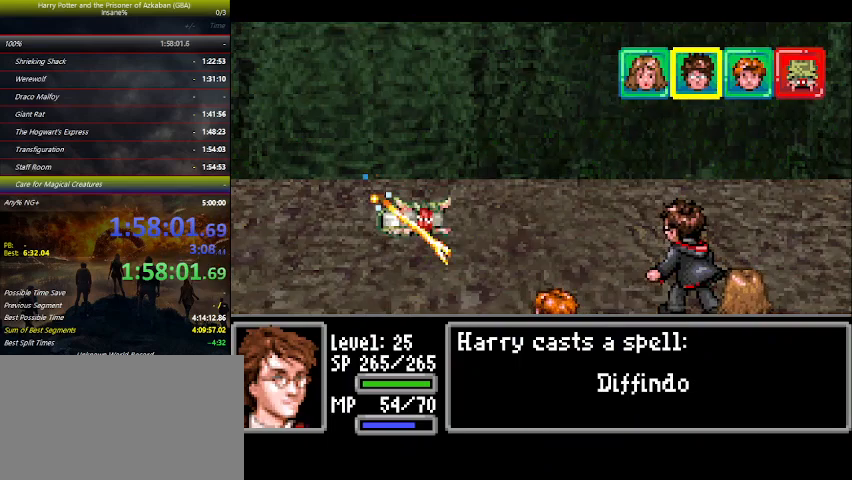
{"keys": [], "events": []}
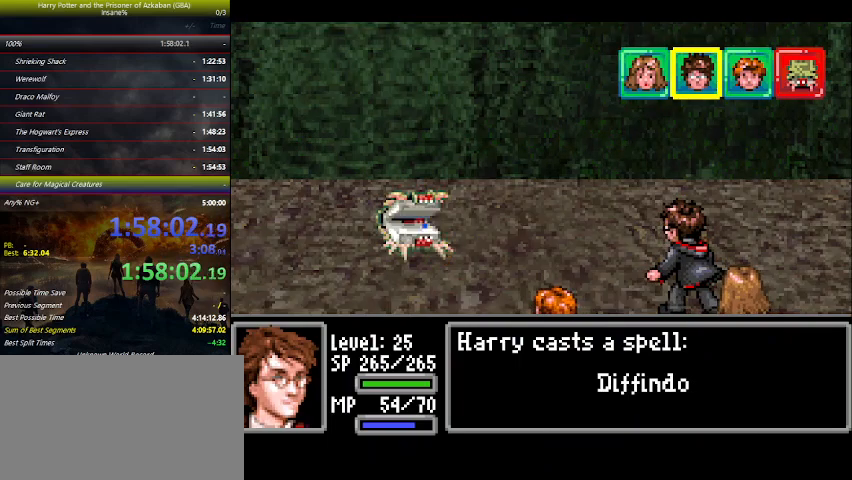
{"keys": [], "events": []}
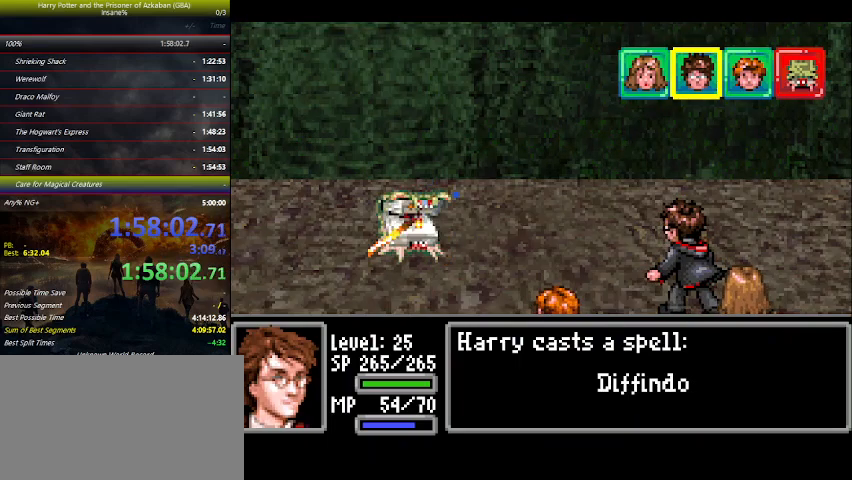
{"keys": ["space"], "events": [[500, "space", "down"]]}
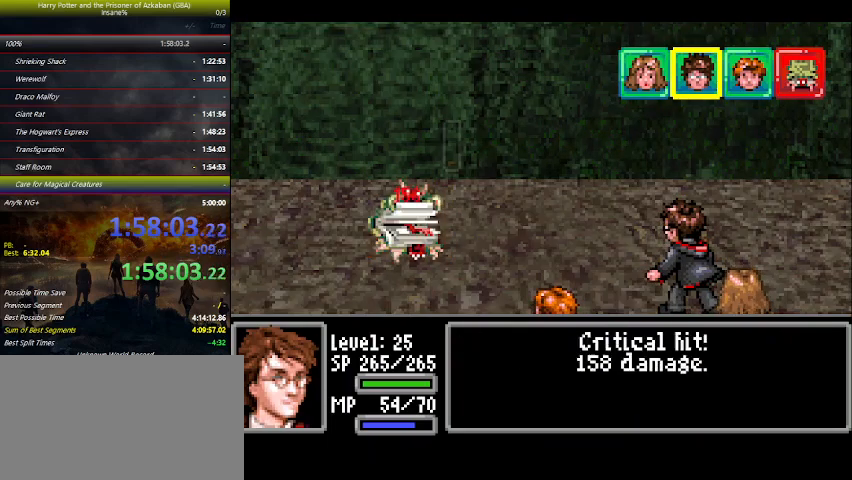
{"keys": ["space"], "events": [[33, "space", "up"], [166, "space", "down"], [233, "space", "up"], [300, "space", "down"], [366, "space", "up"], [500, "space", "down"]]}
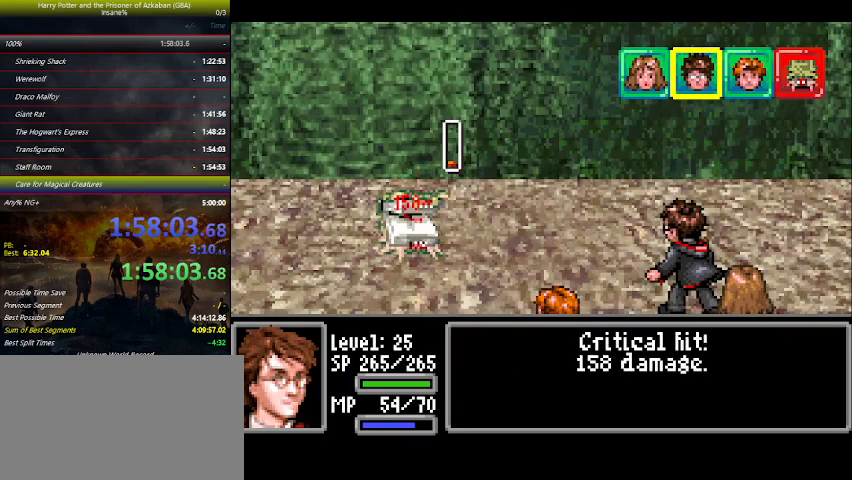
{"keys": ["space"], "events": [[100, "space", "up"], [133, "space", "down"], [200, "space", "up"], [333, "space", "down"], [366, "space", "up"], [466, "space", "down"]]}
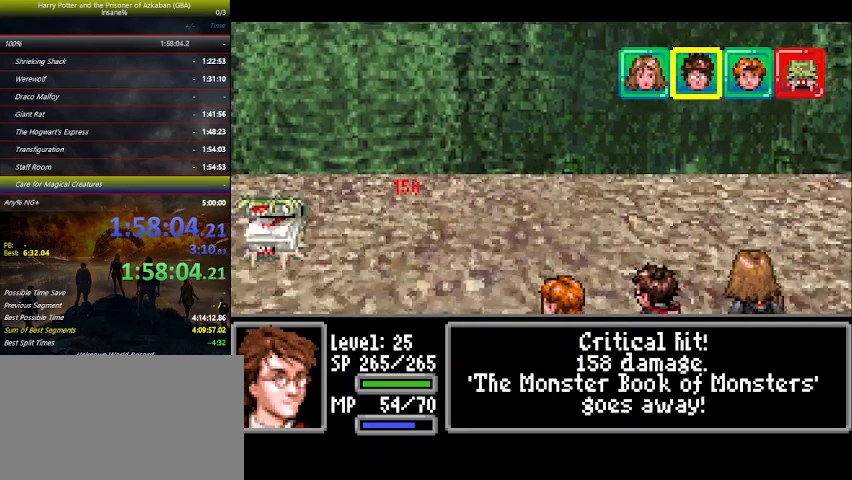
{"keys": ["space"], "events": [[100, "space", "up"], [166, "space", "down"], [200, "space", "up"], [300, "space", "down"], [433, "space", "up"], [500, "space", "down"]]}
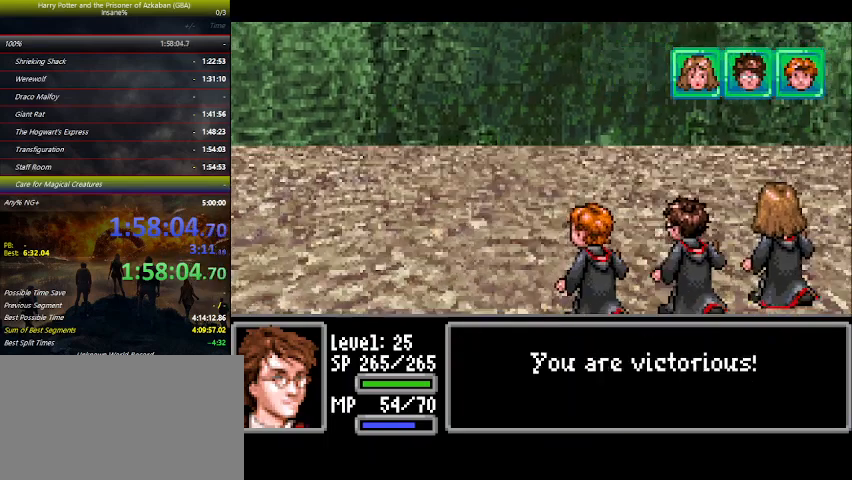
{"keys": [], "events": [[33, "space", "up"], [166, "space", "down"], [200, "space", "up"], [366, "space", "down"], [400, "space", "up"]]}
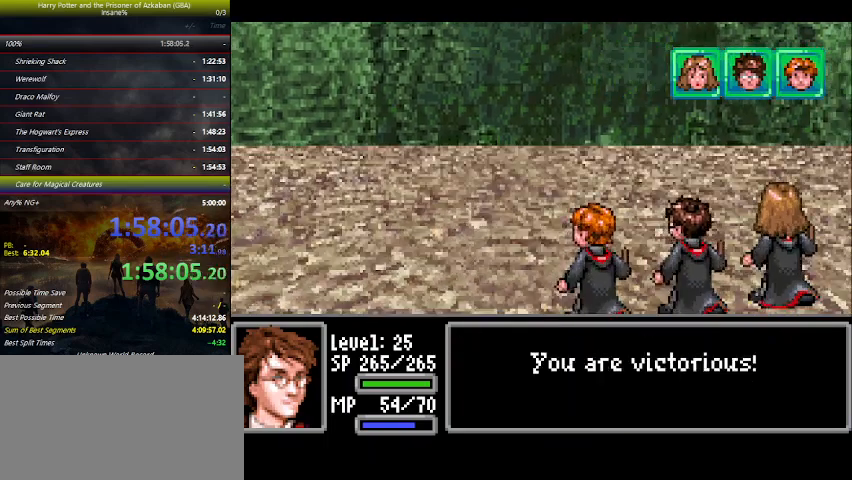
{"keys": [], "events": [[66, "space", "down"], [100, "space", "up"], [233, "space", "down"], [300, "space", "up"], [433, "space", "down"], [466, "space", "up"]]}
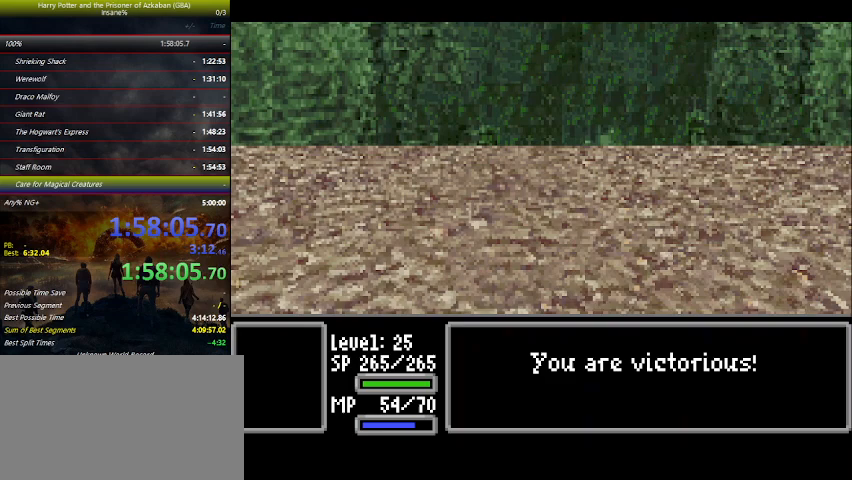
{"keys": [], "events": [[100, "space", "down"], [166, "space", "up"], [266, "space", "down"], [400, "space", "up"], [433, "space", "down"], [466, "space", "up"]]}
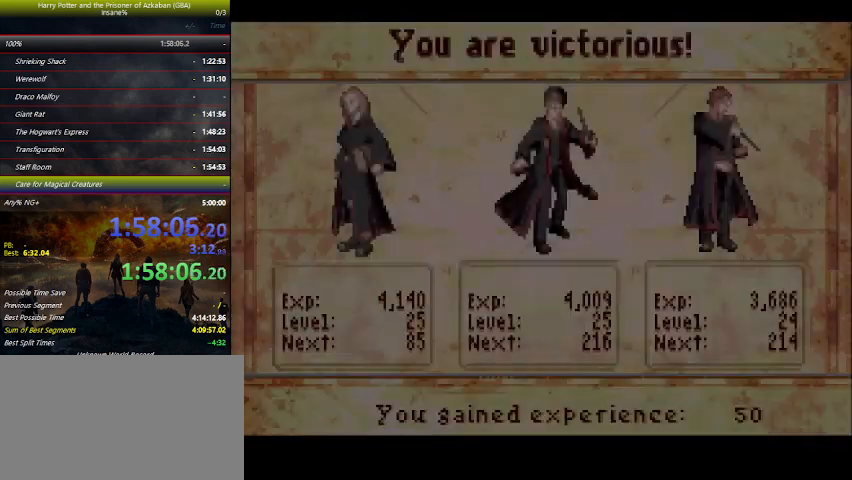
{"keys": ["space"], "events": [[133, "space", "down"], [166, "space", "up"], [300, "space", "down"], [400, "space", "up"], [466, "space", "down"]]}
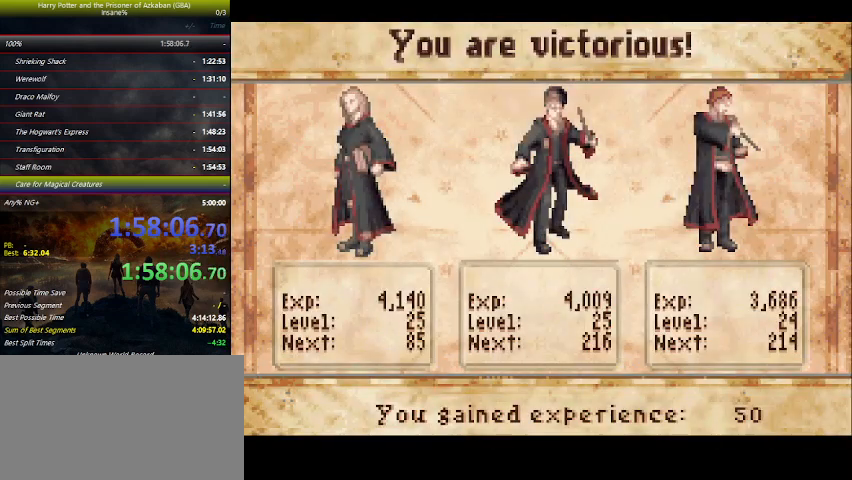
{"keys": [], "events": [[100, "space", "up"], [133, "space", "down"], [266, "space", "up"], [333, "space", "down"], [433, "space", "up"]]}
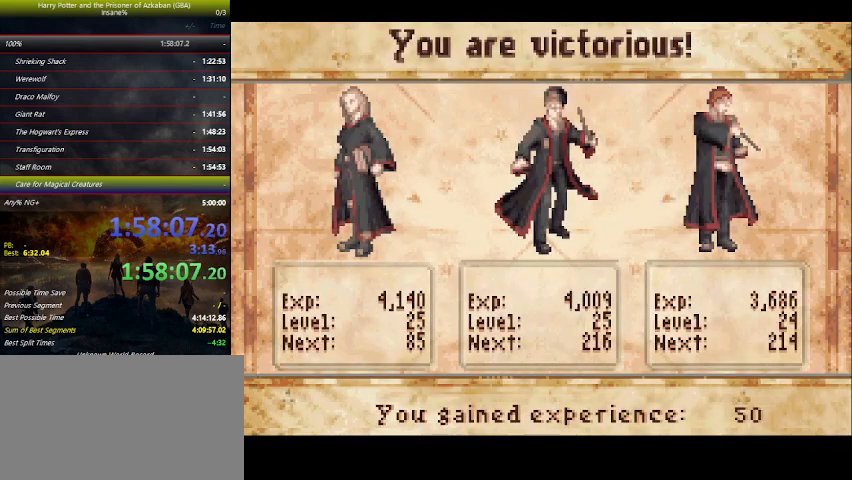
{"keys": [], "events": [[33, "space", "down"], [100, "space", "up"], [166, "space", "down"], [233, "space", "up"], [333, "space", "down"], [500, "space", "up"]]}
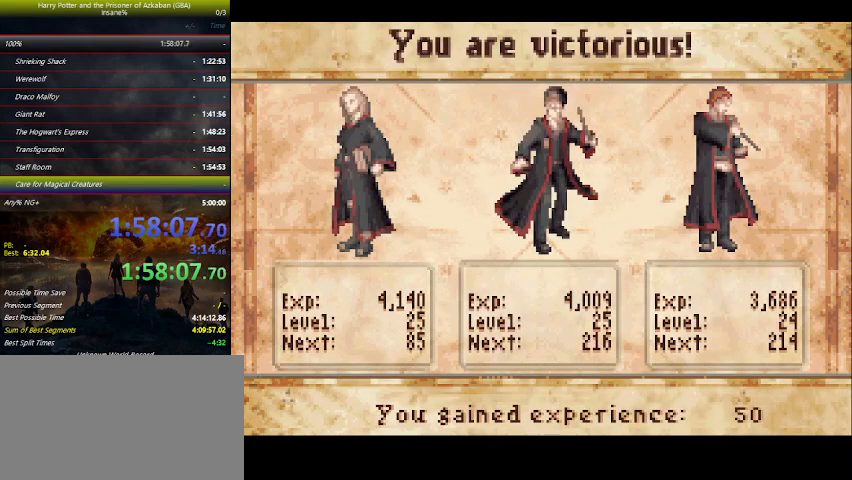
{"keys": ["space"], "events": [[33, "space", "down"], [133, "space", "up"], [233, "space", "down"], [333, "space", "up"], [400, "space", "down"]]}
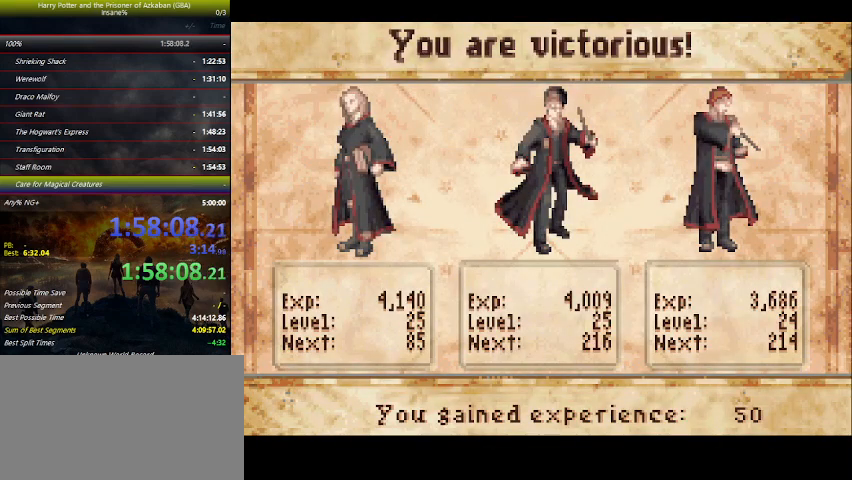
{"keys": ["space"], "events": [[33, "space", "up"], [100, "space", "down"], [233, "space", "up"], [300, "space", "down"], [433, "space", "up"], [466, "space", "down"]]}
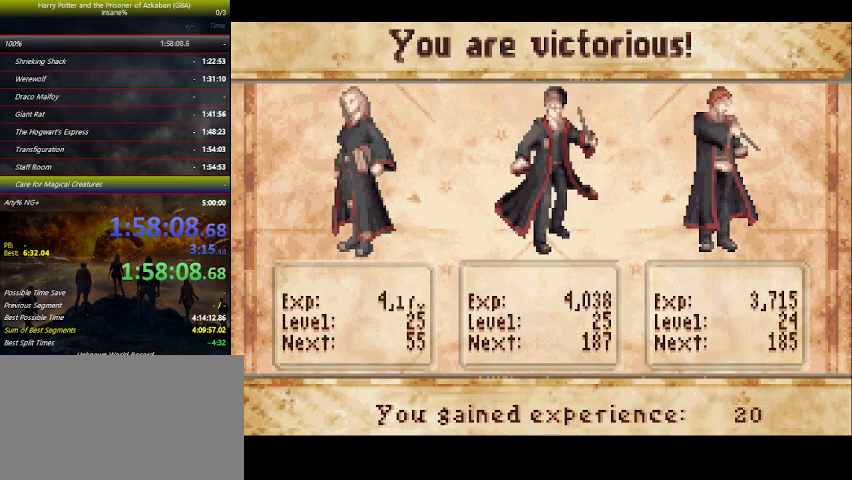
{"keys": [], "events": [[66, "space", "up"], [166, "space", "down"], [200, "space", "up"], [233, "space", "down"], [300, "space", "up"], [333, "space", "down"], [400, "space", "up"]]}
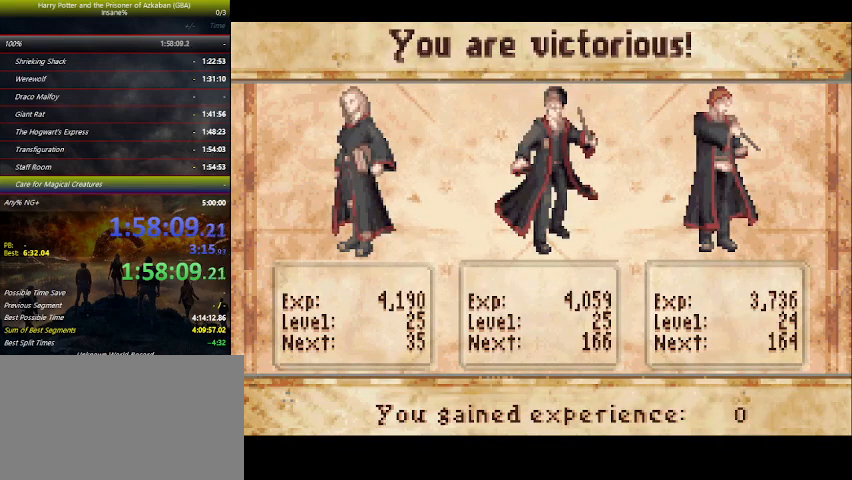
{"keys": [], "events": [[33, "space", "down"], [133, "space", "up"], [200, "space", "down"], [366, "space", "up"], [400, "space", "down"], [500, "space", "up"]]}
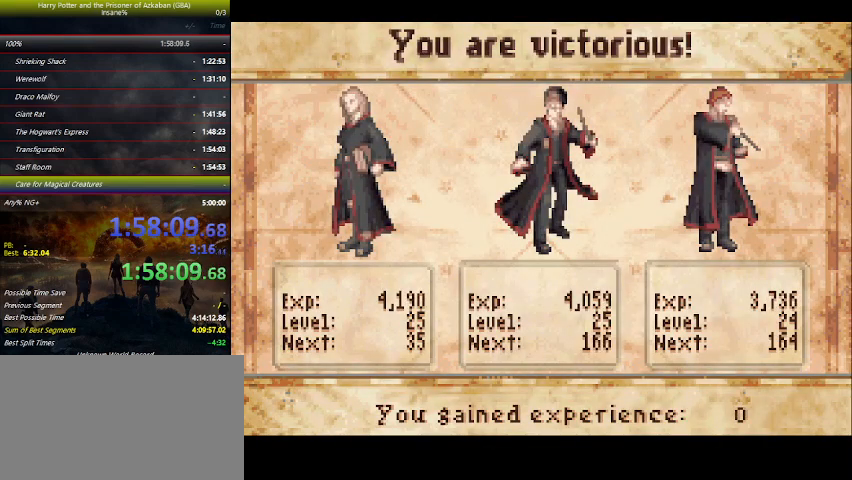
{"keys": ["space"], "events": [[100, "space", "down"], [200, "space", "up"], [300, "space", "down"], [333, "space", "up"], [466, "space", "down"]]}
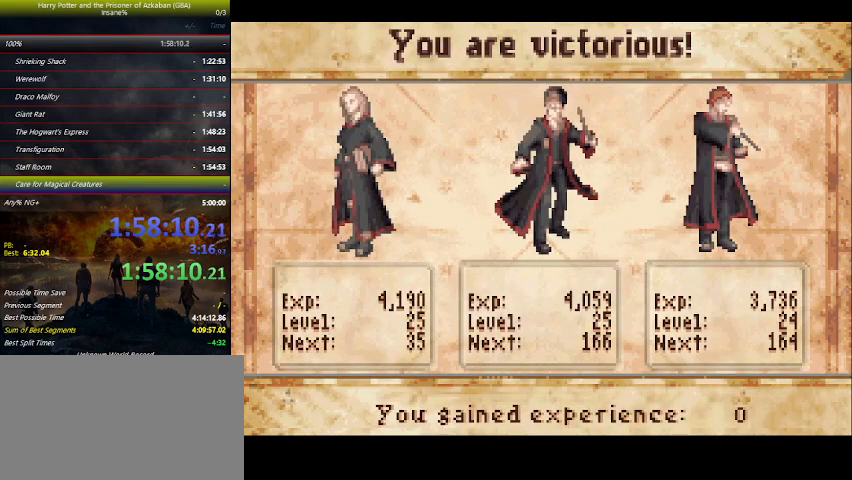
{"keys": ["space"], "events": [[100, "space", "up"], [166, "space", "down"], [266, "space", "up"], [333, "space", "down"], [400, "space", "up"], [500, "space", "down"]]}